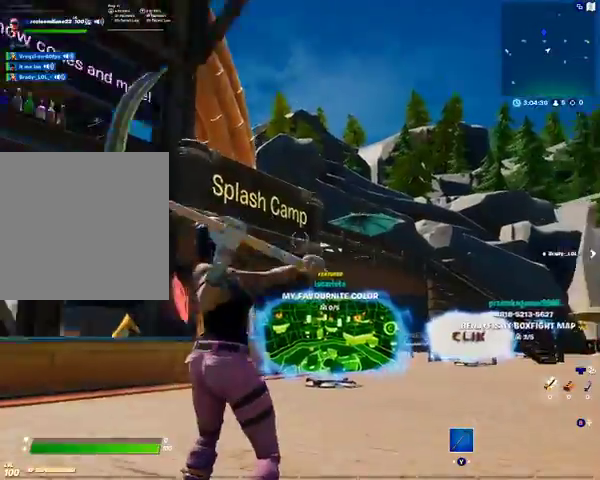
Gameplay with a controller (Xbox layout); each line is a JSON object with the inputs held at the frame after it. "events" lists button and stick changes between this image and that frame as [ms after this image, input, new state], when the widget could be followed in between.
{"buttons": ["DPAD_RIGHT"], "left_stick": "center", "right_stick": "center", "events": [[133, "right_stick", "center"], [367, "right_stick", "right"], [467, "right_stick", "center"]]}
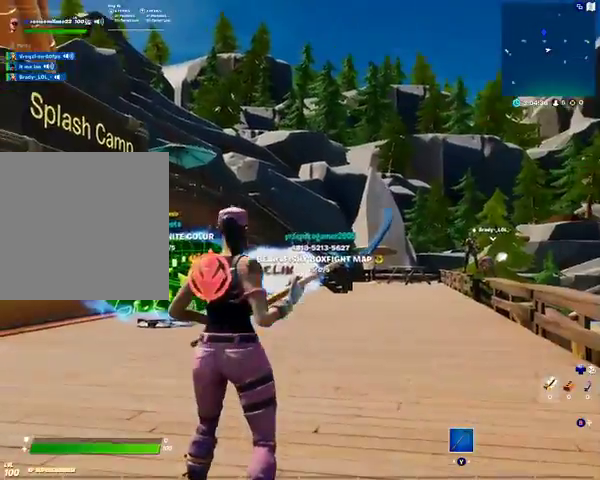
{"buttons": ["DPAD_RIGHT"], "left_stick": "center", "right_stick": "center", "events": [[100, "R2", "down"], [400, "R2", "up"]]}
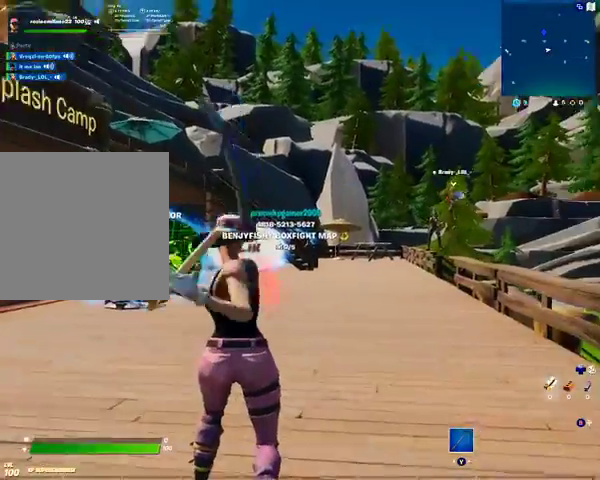
{"buttons": ["R2", "DPAD_RIGHT"], "left_stick": "center", "right_stick": "center", "events": [[200, "R2", "down"]]}
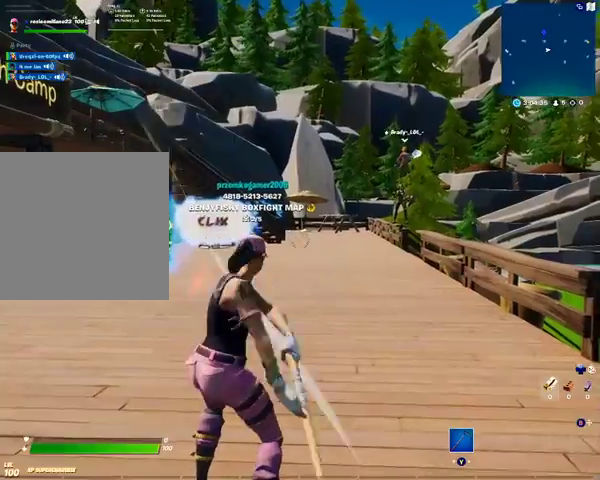
{"buttons": ["R2", "DPAD_RIGHT"], "left_stick": "center", "right_stick": "center", "events": []}
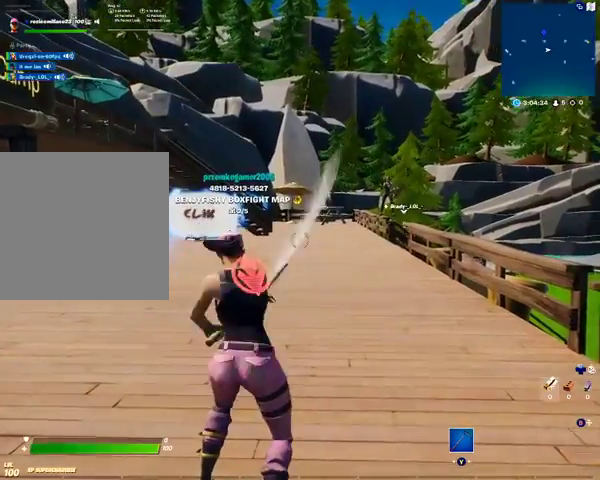
{"buttons": ["R2", "DPAD_RIGHT"], "left_stick": "center", "right_stick": "center", "events": []}
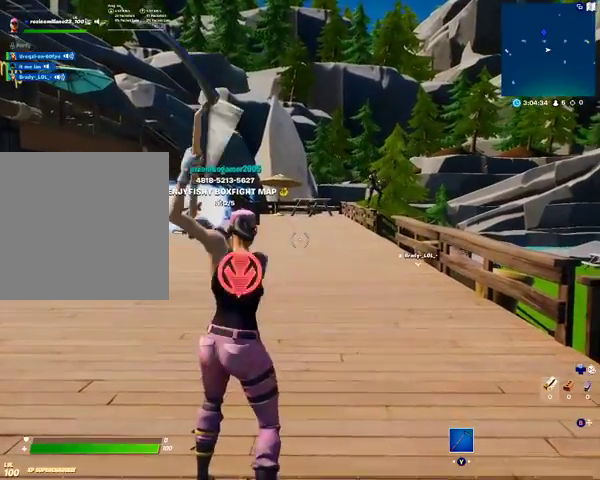
{"buttons": ["R2", "DPAD_RIGHT"], "left_stick": "center", "right_stick": "center", "events": []}
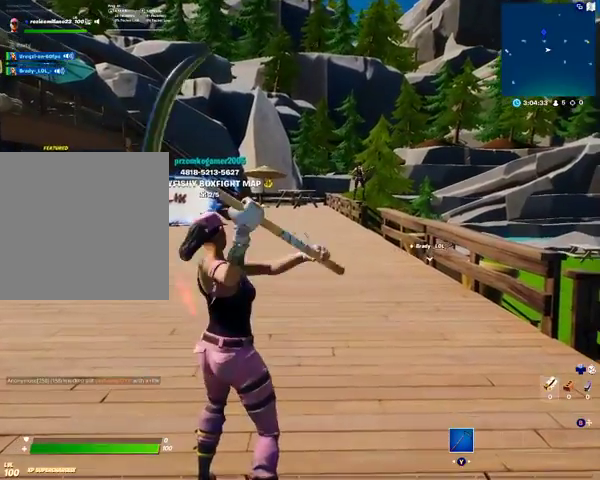
{"buttons": ["R2", "DPAD_RIGHT"], "left_stick": "center", "right_stick": "center", "events": []}
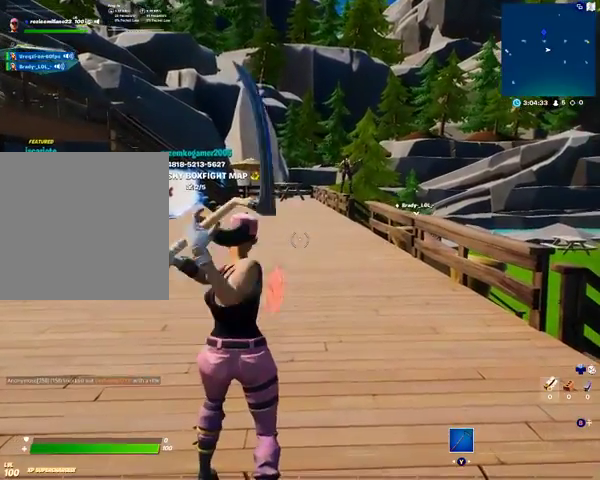
{"buttons": ["R2", "DPAD_RIGHT"], "left_stick": "center", "right_stick": "center", "events": []}
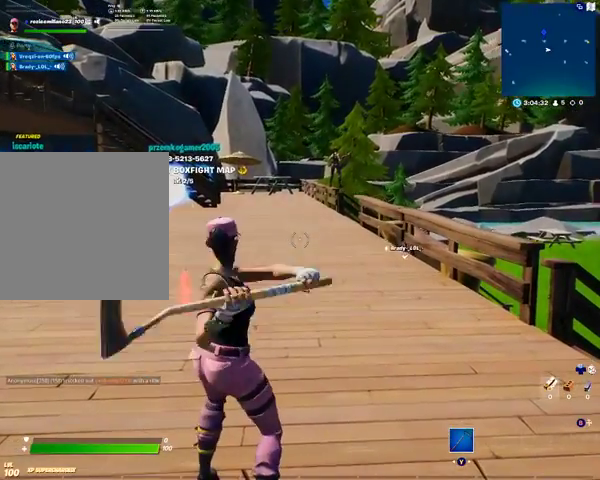
{"buttons": ["R2", "DPAD_RIGHT"], "left_stick": "center", "right_stick": "center", "events": []}
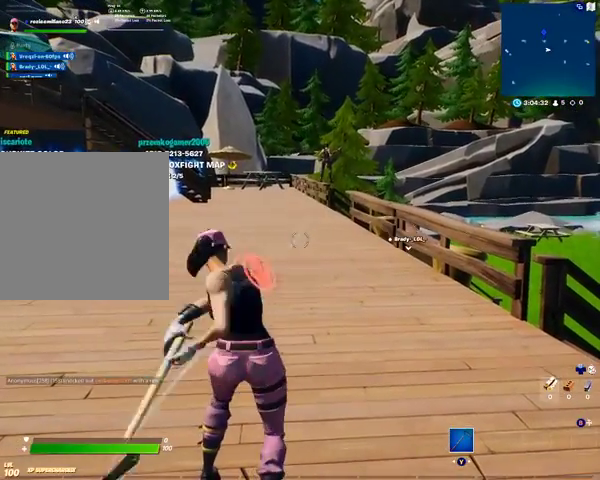
{"buttons": ["R2", "DPAD_RIGHT"], "left_stick": "center", "right_stick": "center", "events": []}
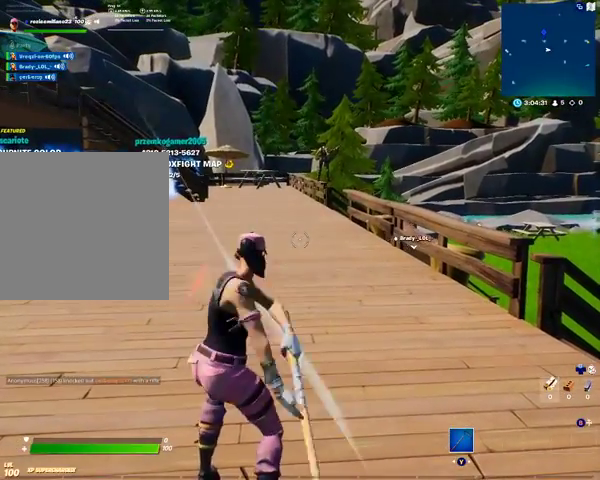
{"buttons": ["R2", "DPAD_RIGHT"], "left_stick": "center", "right_stick": "center", "events": []}
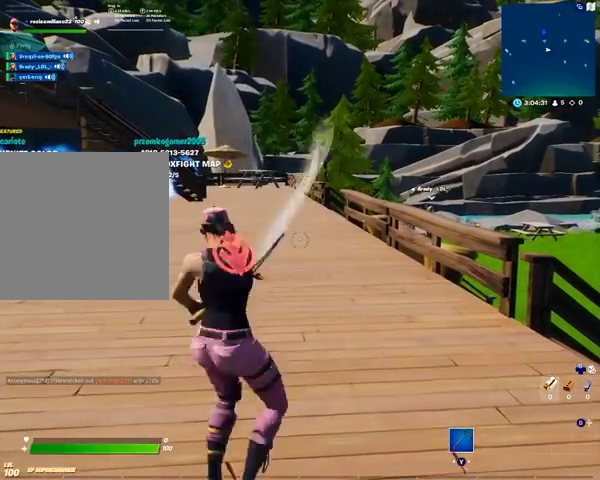
{"buttons": ["R2", "DPAD_RIGHT"], "left_stick": "up", "right_stick": "center", "events": [[367, "left_stick", "up"]]}
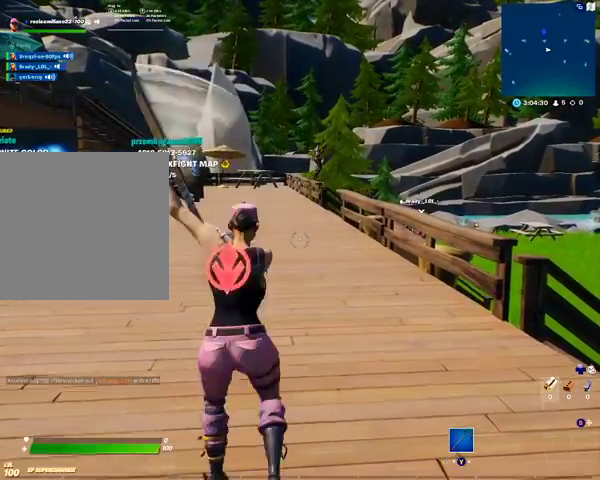
{"buttons": ["R2", "DPAD_RIGHT"], "left_stick": "up", "right_stick": "center", "events": []}
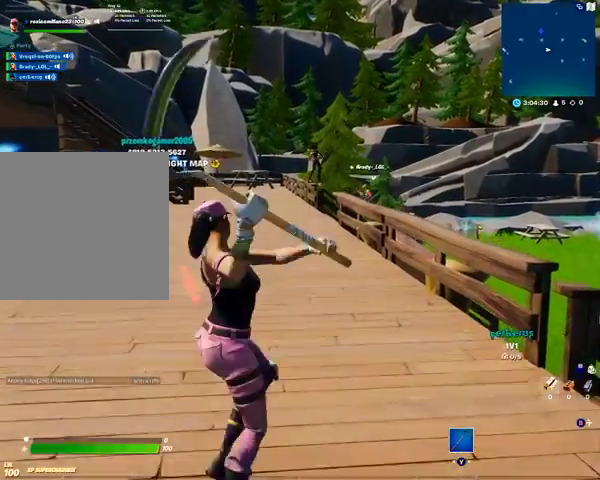
{"buttons": ["DPAD_RIGHT"], "left_stick": "up", "right_stick": "center", "events": [[400, "R2", "up"]]}
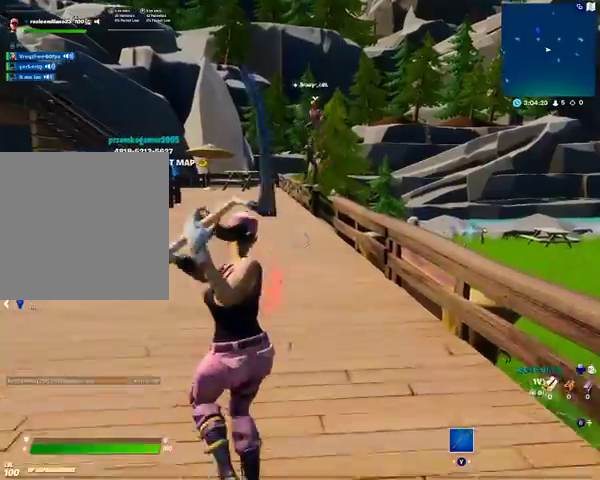
{"buttons": ["DPAD_RIGHT"], "left_stick": "up", "right_stick": "center", "events": []}
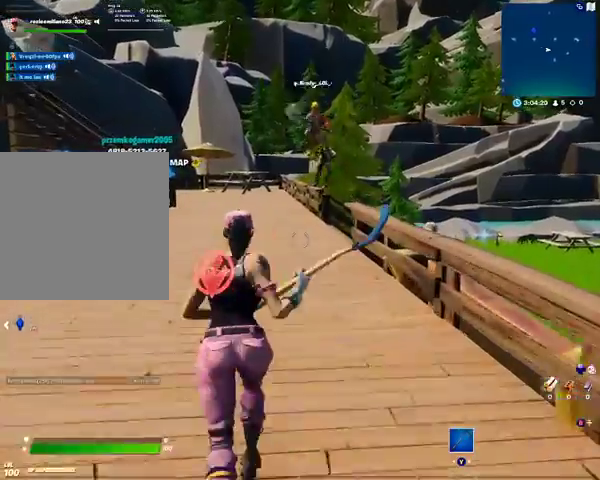
{"buttons": ["DPAD_RIGHT"], "left_stick": "up", "right_stick": "center", "events": []}
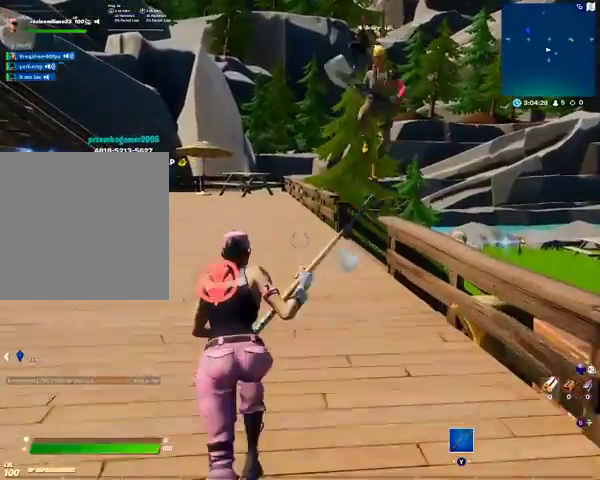
{"buttons": ["DPAD_RIGHT"], "left_stick": "up", "right_stick": "left", "events": [[367, "right_stick", "left"]]}
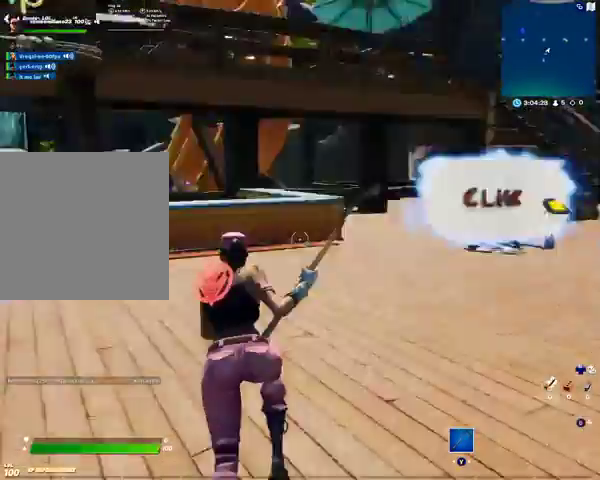
{"buttons": ["DPAD_RIGHT"], "left_stick": "up", "right_stick": "left", "events": [[267, "right_stick", "center"], [467, "right_stick", "left"]]}
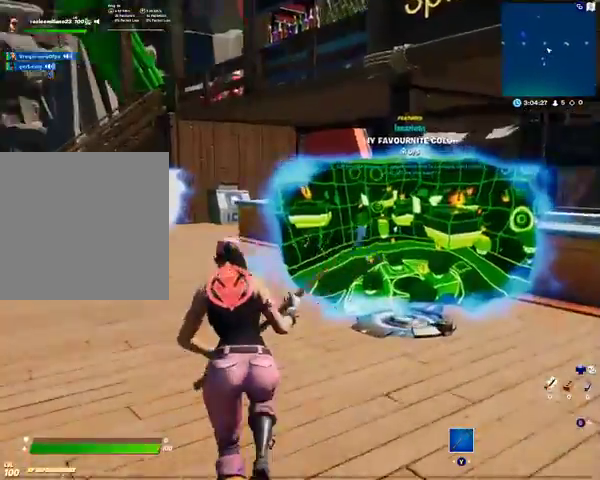
{"buttons": ["DPAD_RIGHT"], "left_stick": "up", "right_stick": "down-right", "events": [[167, "right_stick", "center"], [467, "right_stick", "down-right"]]}
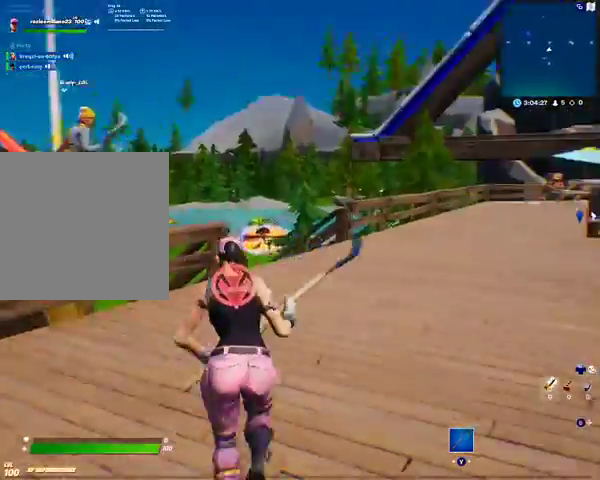
{"buttons": ["DPAD_RIGHT"], "left_stick": "up", "right_stick": "right", "events": [[200, "right_stick", "center"], [467, "right_stick", "right"]]}
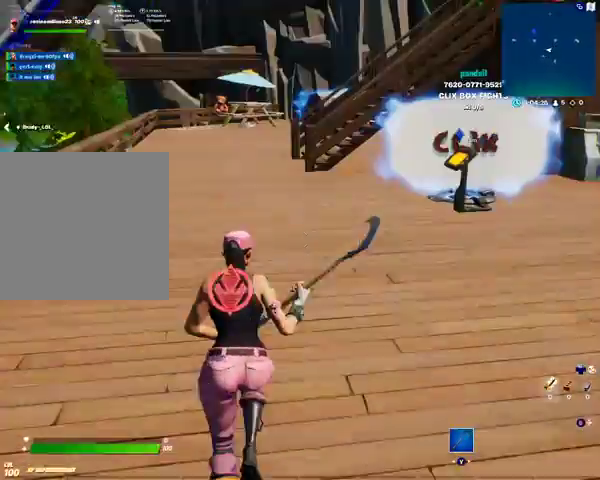
{"buttons": ["DPAD_RIGHT"], "left_stick": "up", "right_stick": "center", "events": [[67, "right_stick", "center"], [267, "right_stick", "right"], [467, "right_stick", "center"]]}
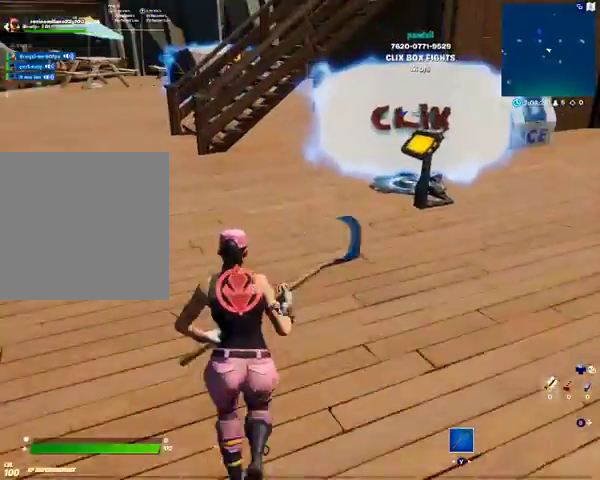
{"buttons": [], "left_stick": "up", "right_stick": "center", "events": [[133, "right_stick", "right"], [300, "DPAD_RIGHT", "up"], [333, "right_stick", "center"]]}
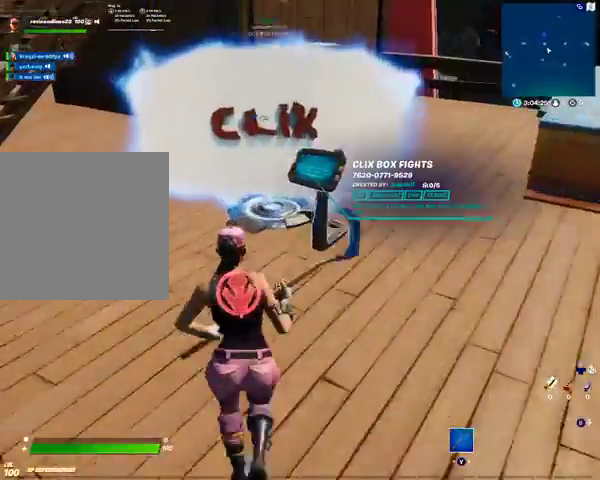
{"buttons": ["DPAD_LEFT"], "left_stick": "center", "right_stick": "center", "events": [[400, "DPAD_LEFT", "down"], [433, "left_stick", "center"]]}
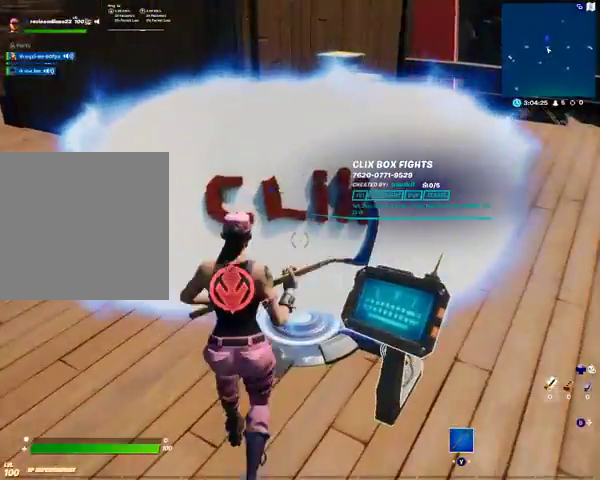
{"buttons": [], "left_stick": "center", "right_stick": "left", "events": [[100, "DPAD_LEFT", "up"], [500, "right_stick", "left"]]}
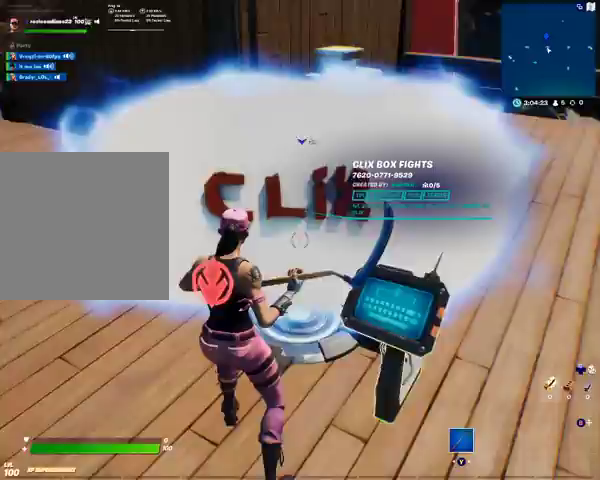
{"buttons": [], "left_stick": "center", "right_stick": "down-right", "events": [[233, "right_stick", "down-right"]]}
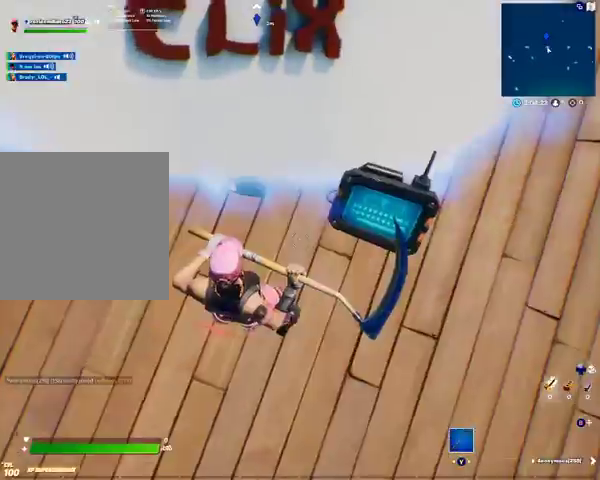
{"buttons": [], "left_stick": "center", "right_stick": "up-left", "events": [[33, "DPAD_LEFT", "down"], [33, "right_stick", "center"], [133, "DPAD_LEFT", "up"], [267, "right_stick", "up-left"]]}
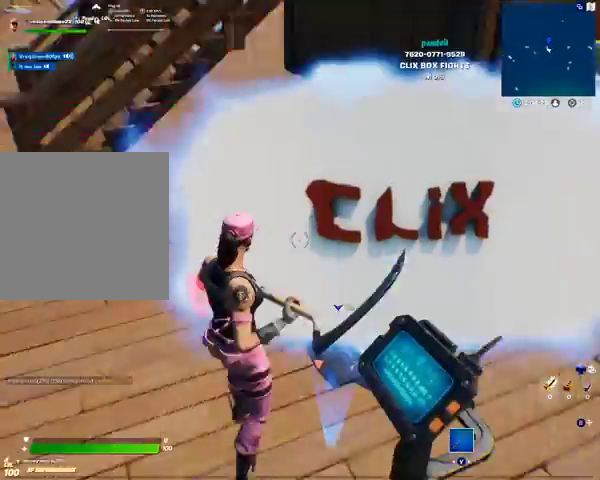
{"buttons": [], "left_stick": "center", "right_stick": "center", "events": [[67, "right_stick", "center"]]}
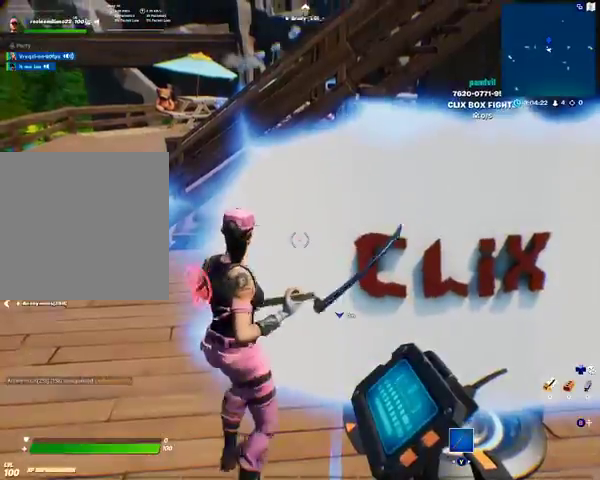
{"buttons": ["A"], "left_stick": "up-left", "right_stick": "center", "events": [[67, "left_stick", "up"], [167, "left_stick", "up-left"], [467, "A", "down"]]}
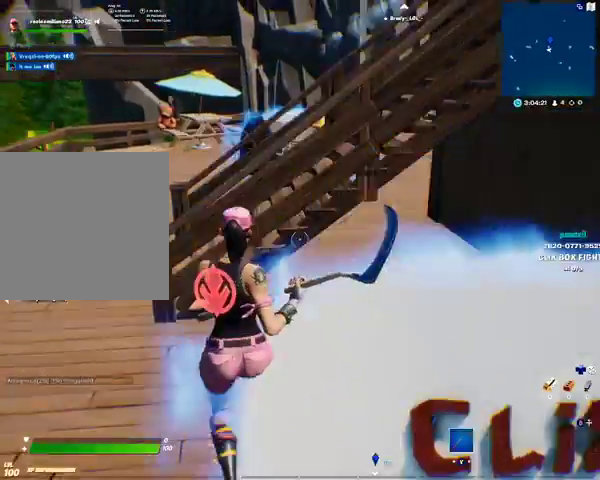
{"buttons": [], "left_stick": "up-left", "right_stick": "up-right", "events": [[67, "A", "up"], [367, "right_stick", "up-right"]]}